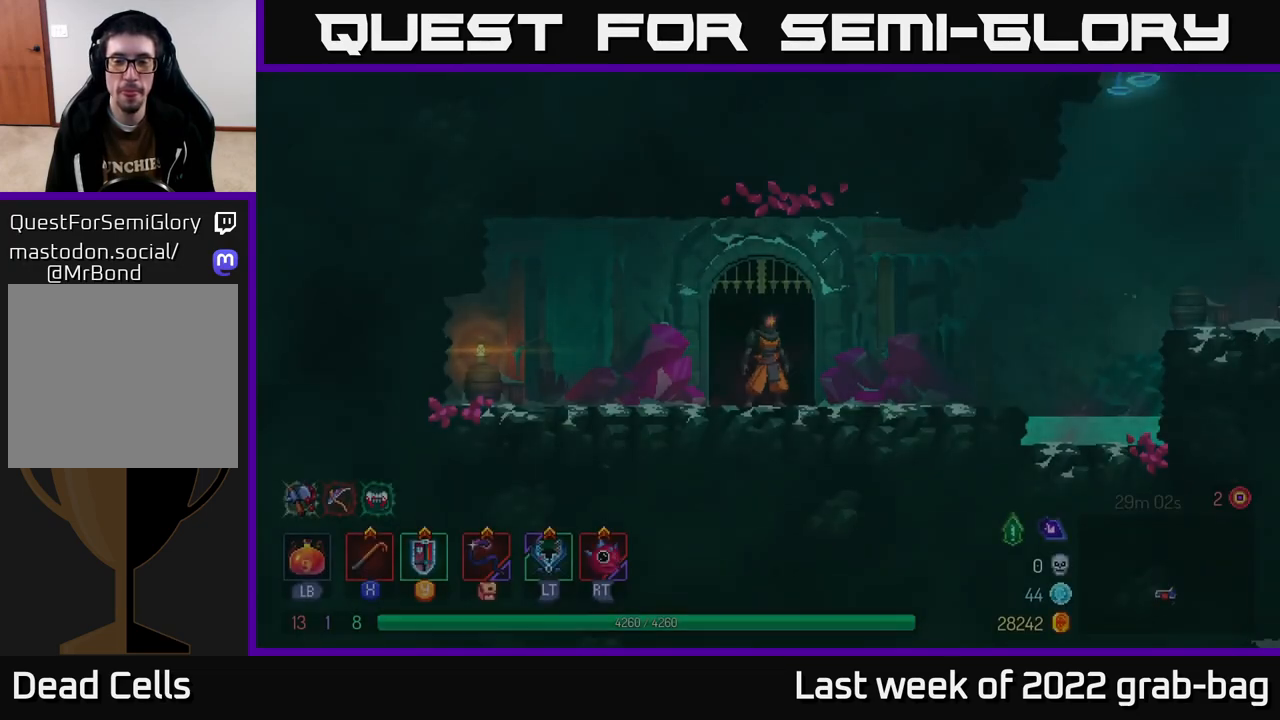
Gameplay with a controller (Xbox layout); each line is a JSON object with the inputs held at the frame after it. "events" lists button and stick changes between this image and that frame as [ms after this image, input, new state], when the widget could be followed in between.
{"buttons": [], "left_stick": "right", "right_stick": "center", "events": [[417, "left_stick", "right"]]}
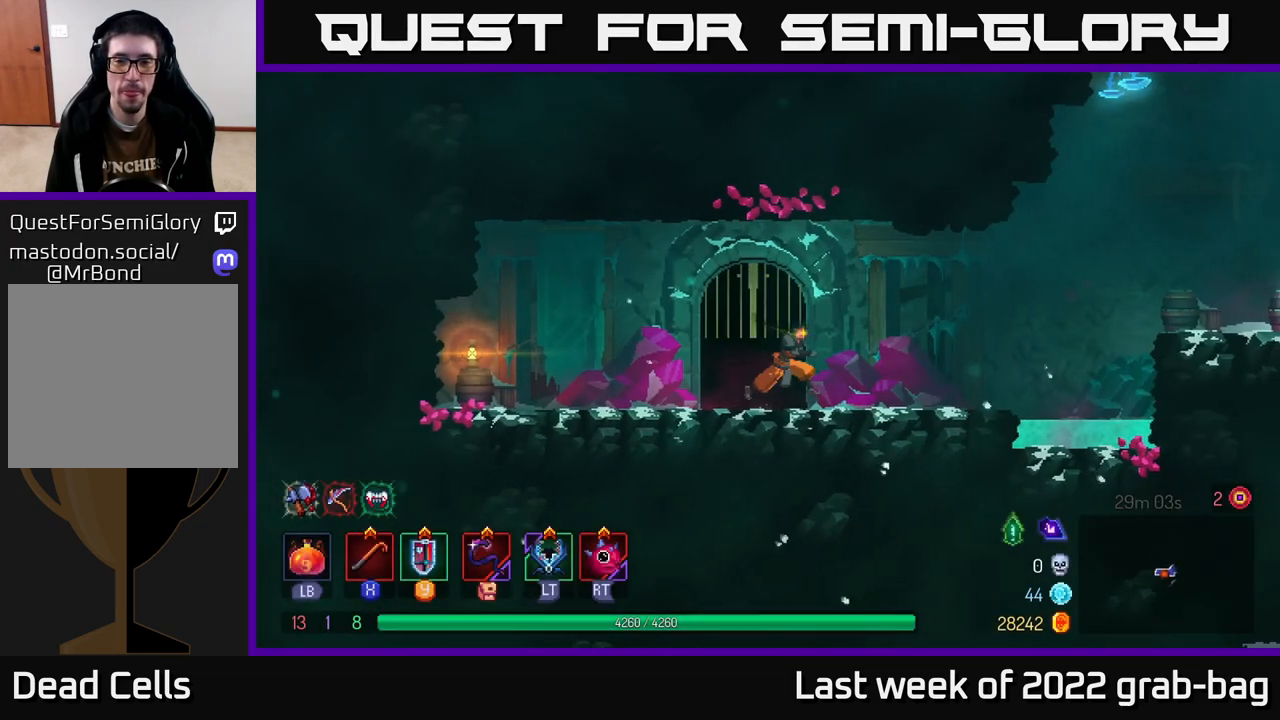
{"buttons": [], "left_stick": "right", "right_stick": "center", "events": []}
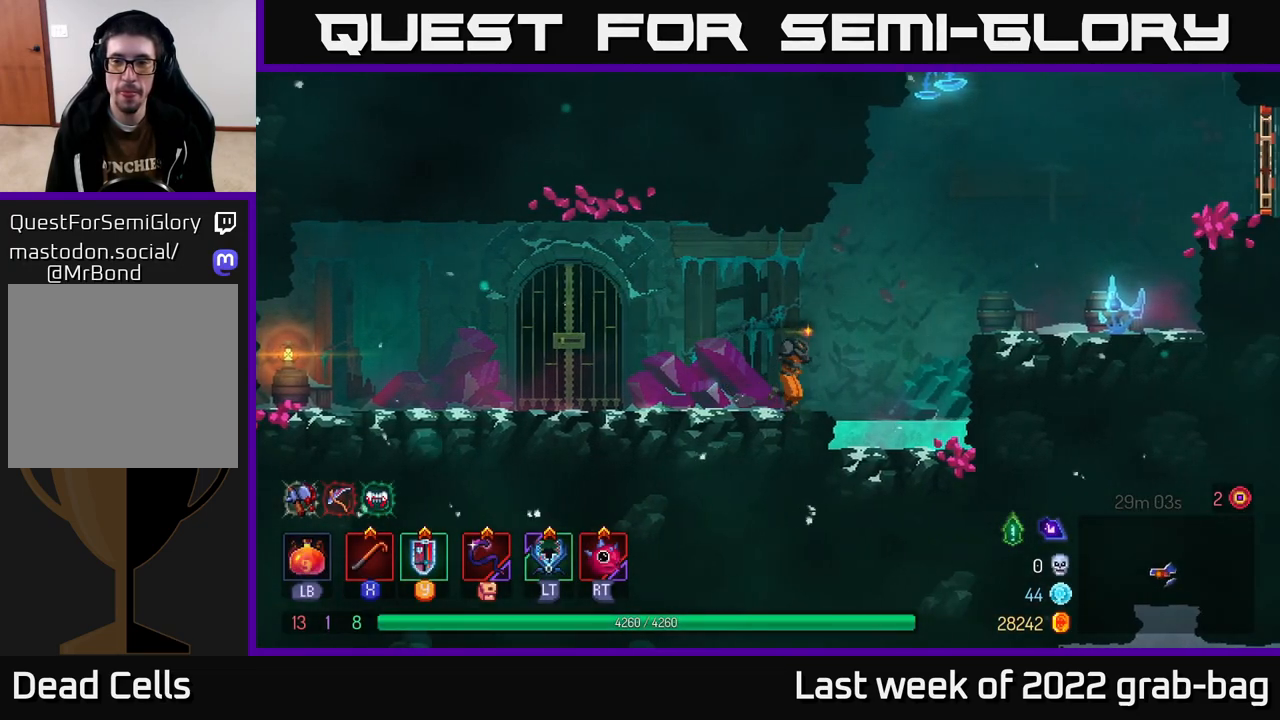
{"buttons": [], "left_stick": "right", "right_stick": "center", "events": [[100, "A", "down"], [283, "A", "up"]]}
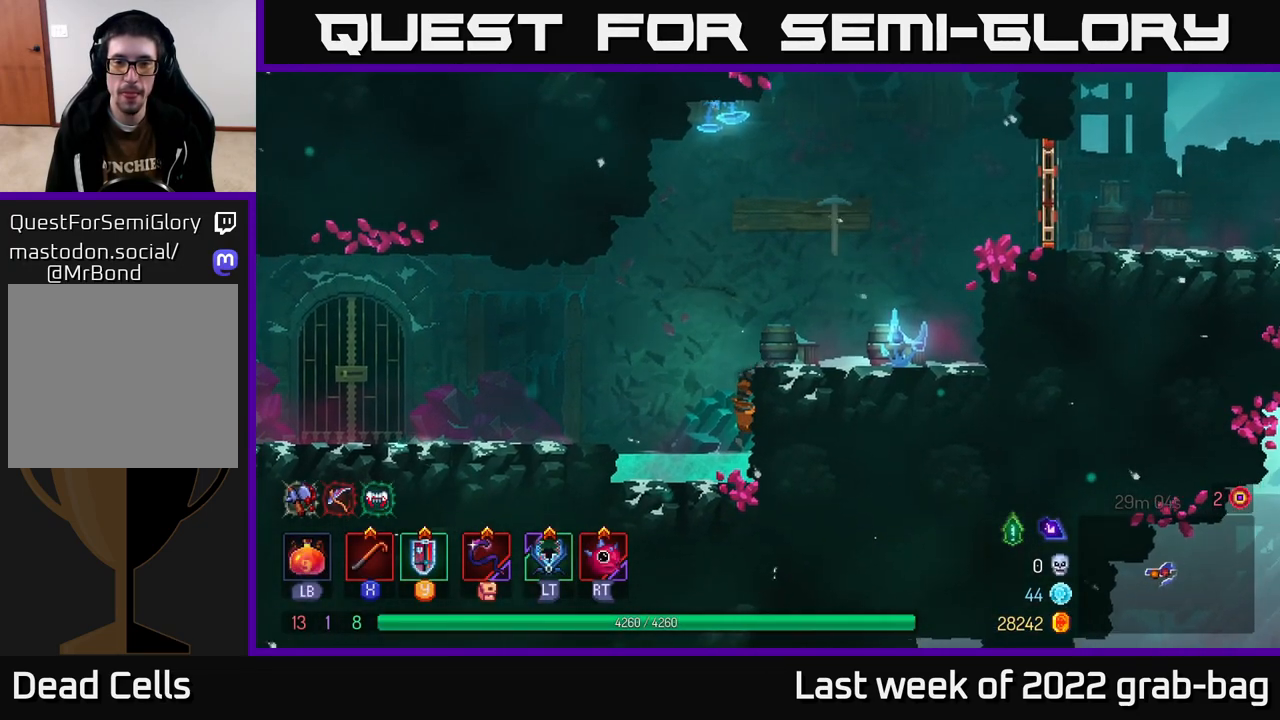
{"buttons": [], "left_stick": "right", "right_stick": "center", "events": []}
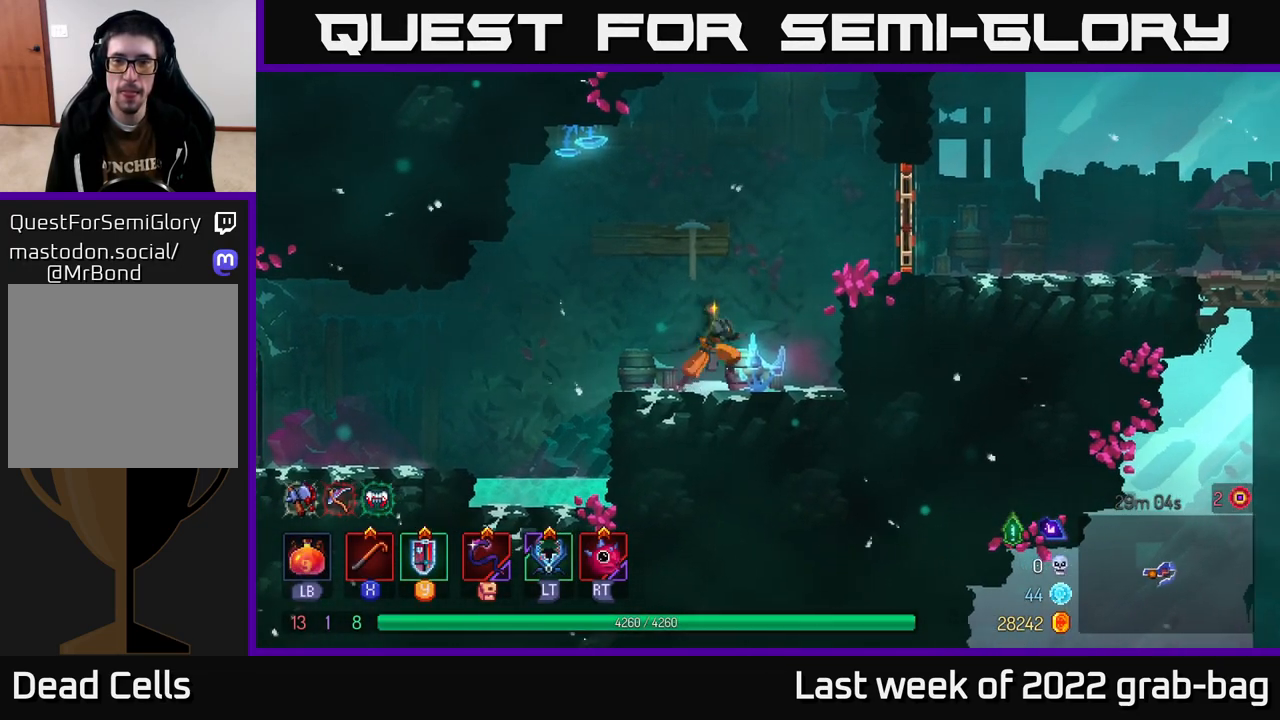
{"buttons": [], "left_stick": "right", "right_stick": "center", "events": [[33, "A", "down"], [150, "A", "up"], [200, "A", "down"], [300, "A", "up"], [367, "B", "down"], [483, "B", "up"]]}
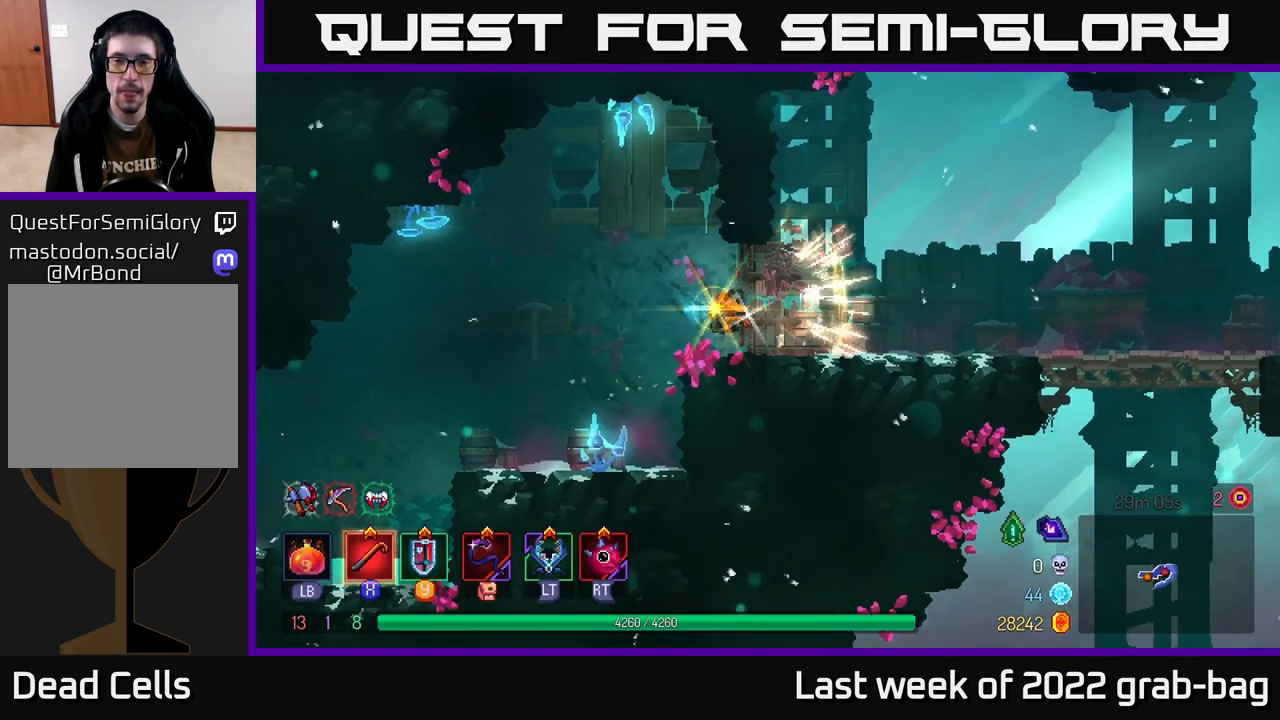
{"buttons": [], "left_stick": "right", "right_stick": "center", "events": []}
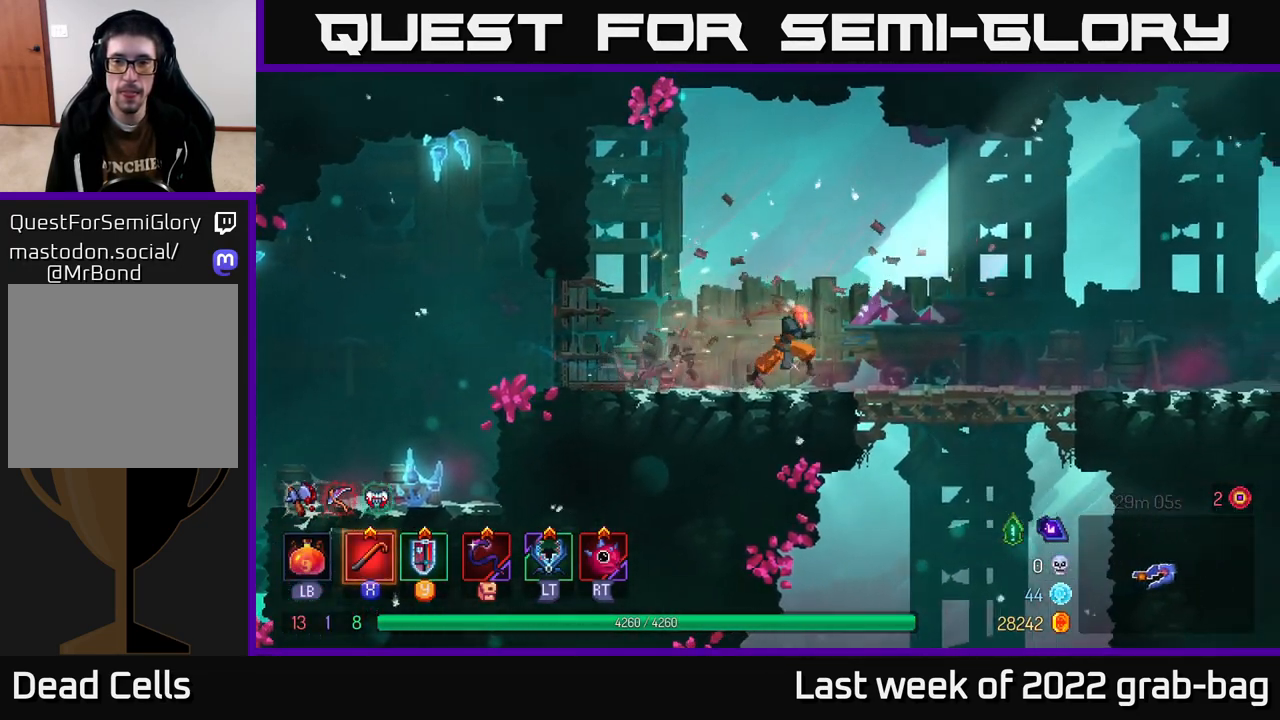
{"buttons": [], "left_stick": "center", "right_stick": "center", "events": [[483, "left_stick", "center"]]}
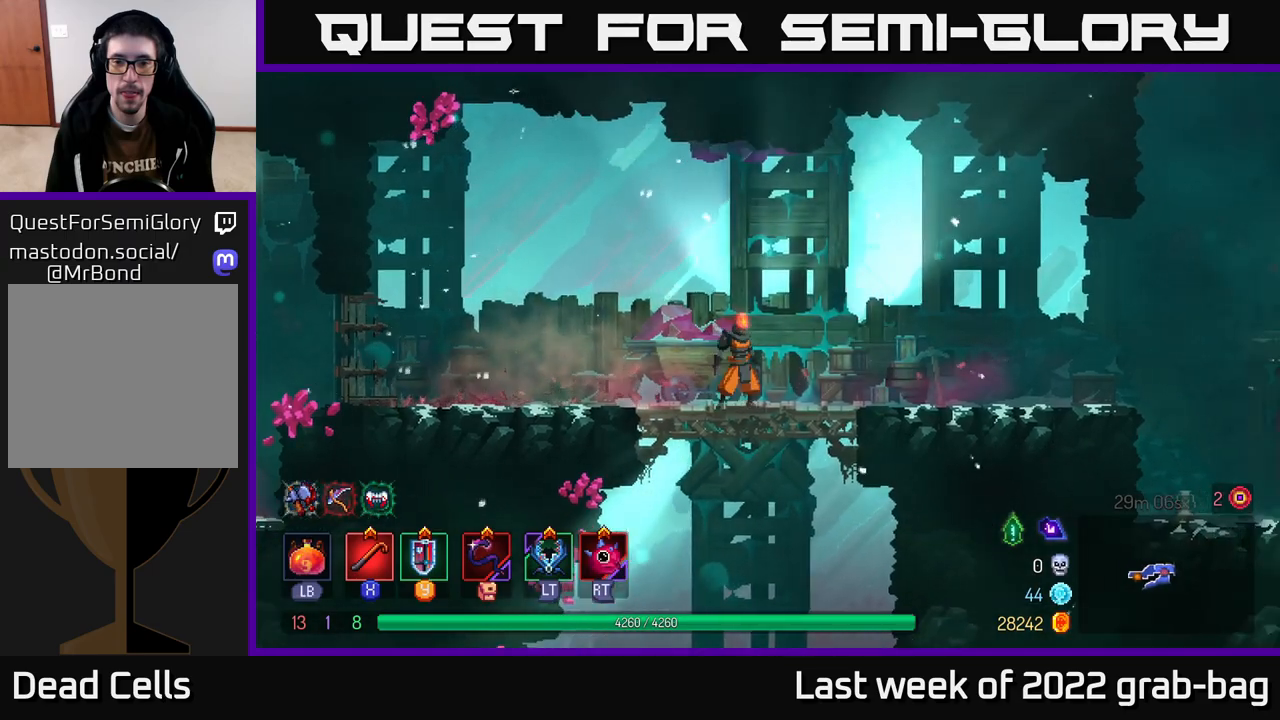
{"buttons": [], "left_stick": "center", "right_stick": "center", "events": [[367, "SELECT", "down"], [500, "SELECT", "up"]]}
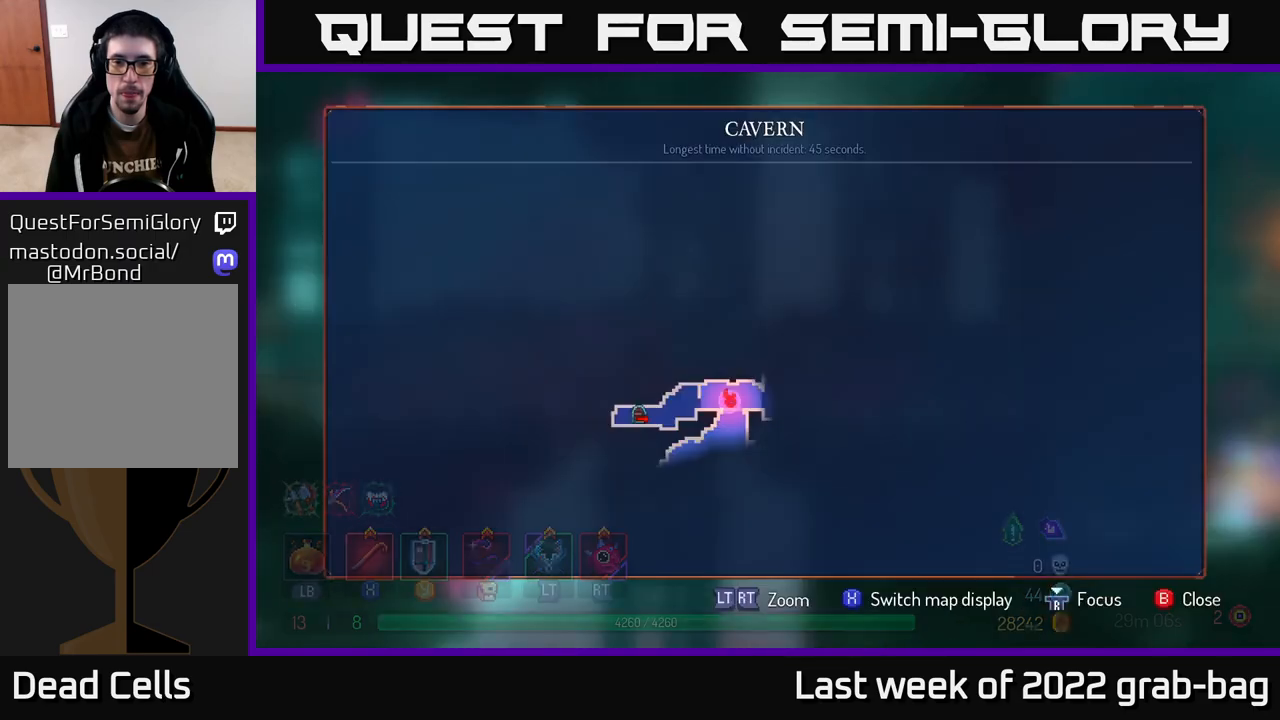
{"buttons": [], "left_stick": "center", "right_stick": "center", "events": [[400, "SELECT", "down"], [500, "SELECT", "up"]]}
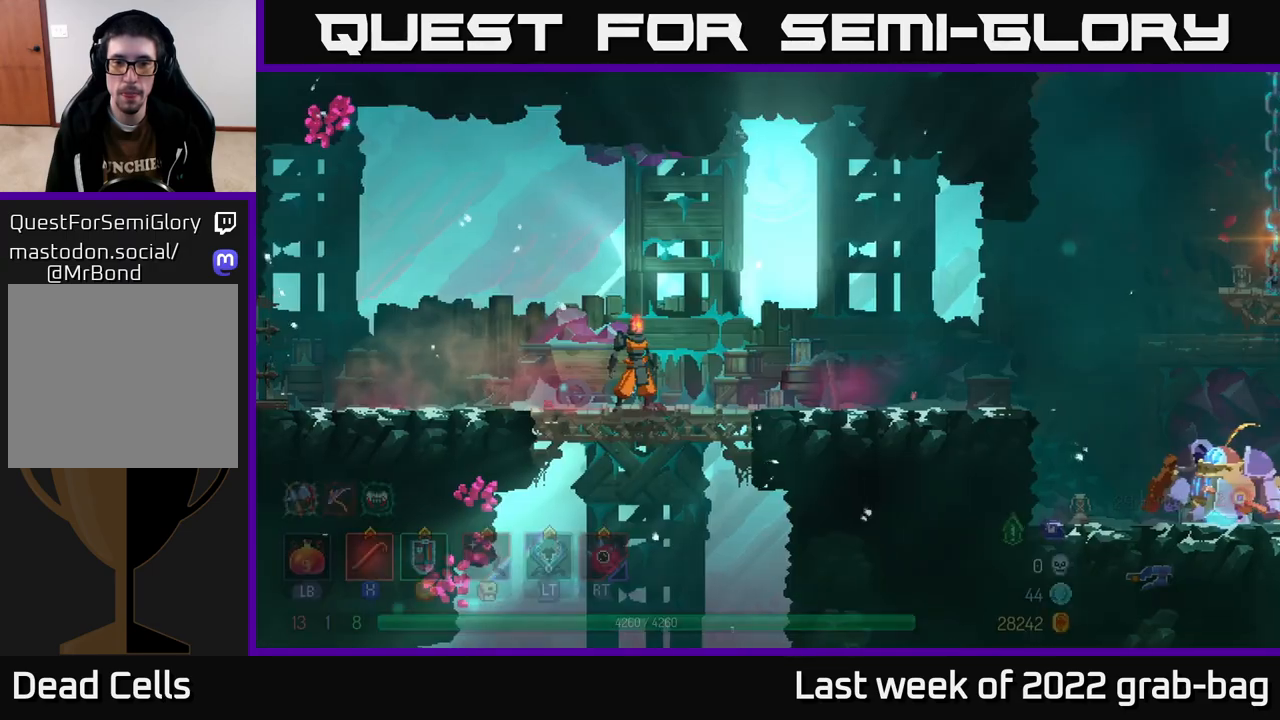
{"buttons": [], "left_stick": "center", "right_stick": "down", "events": [[167, "left_stick", "right"], [267, "right_stick", "down"], [367, "left_stick", "center"]]}
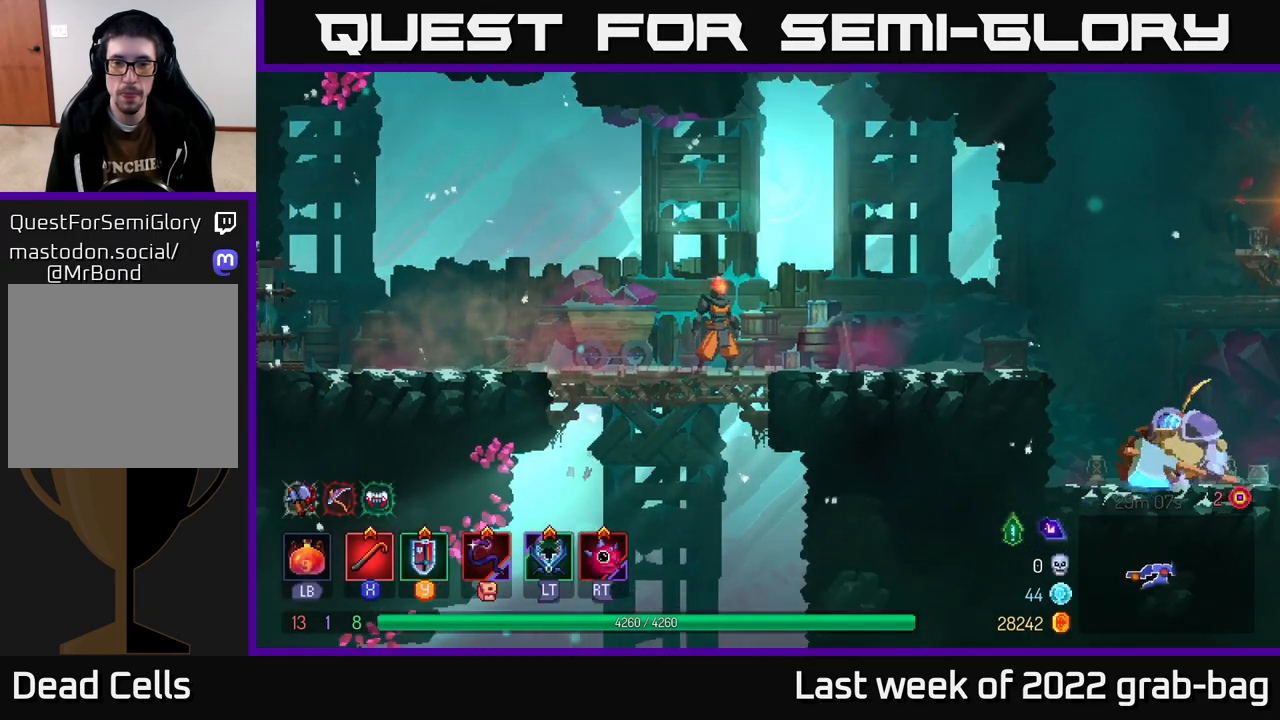
{"buttons": [], "left_stick": "center", "right_stick": "down", "events": [[283, "left_stick", "left"], [483, "left_stick", "center"]]}
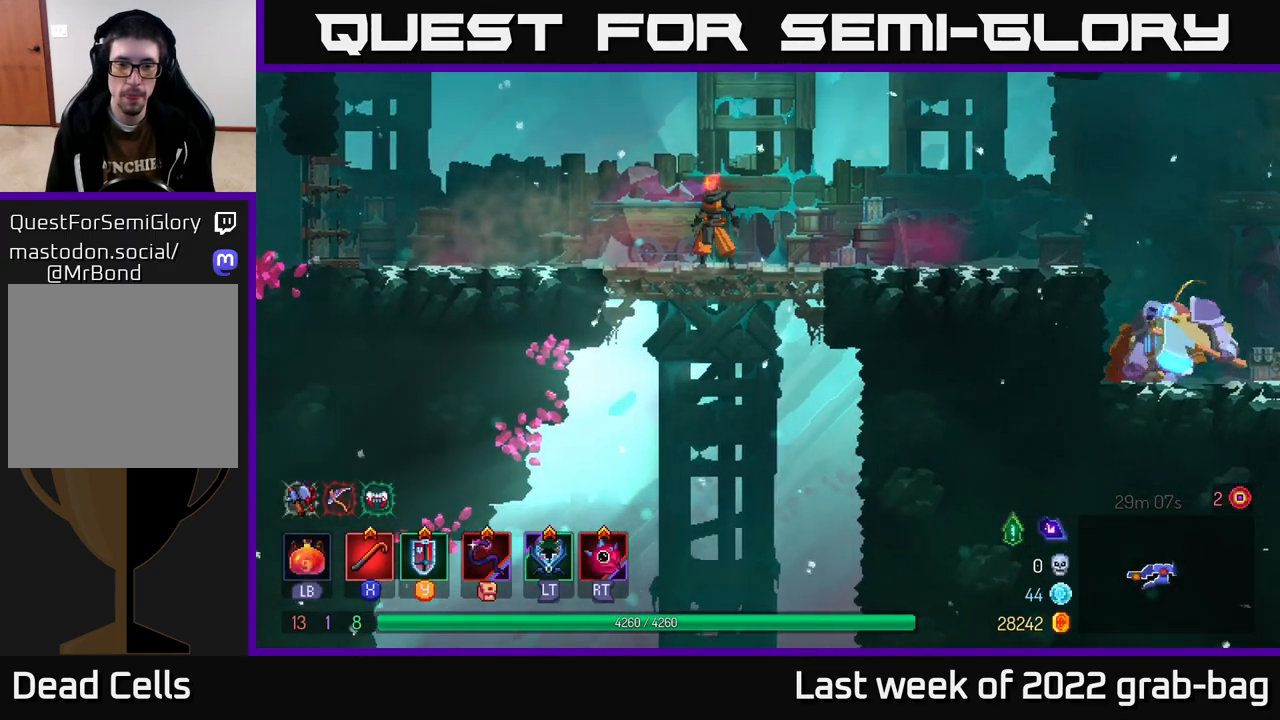
{"buttons": ["B"], "left_stick": "right", "right_stick": "center", "events": [[117, "left_stick", "right"], [267, "right_stick", "center"], [433, "B", "down"]]}
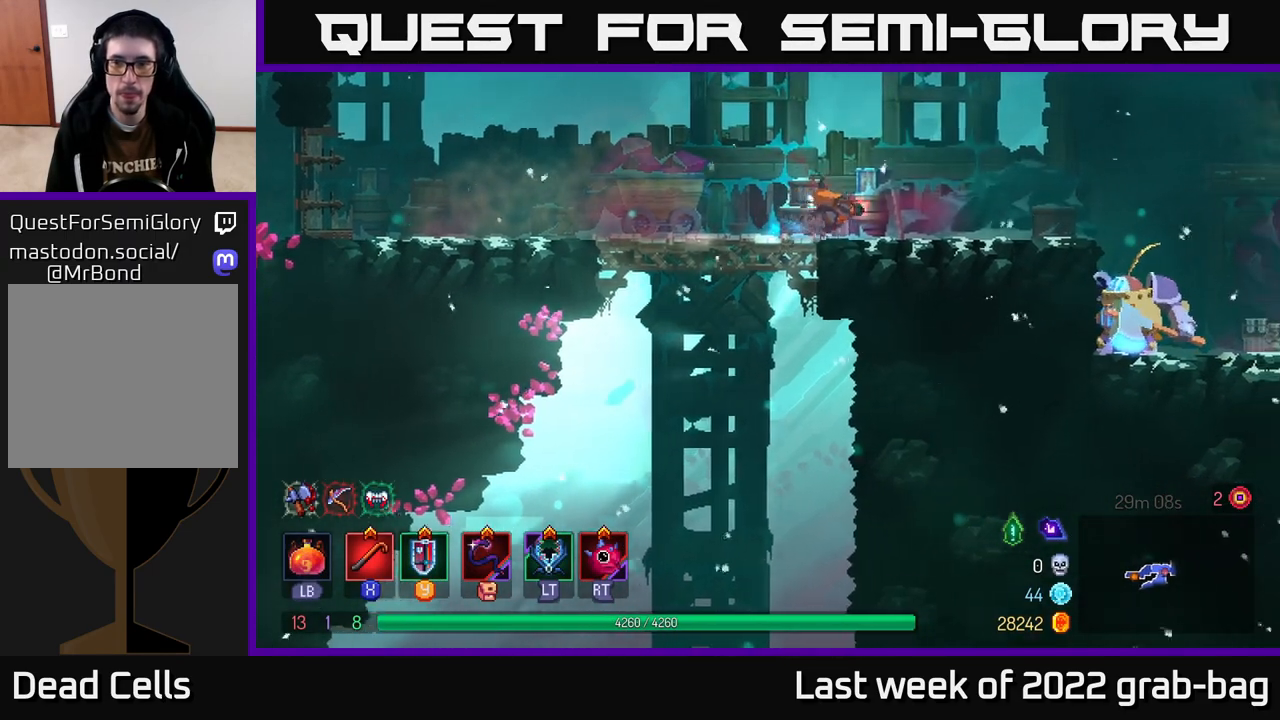
{"buttons": ["A"], "left_stick": "right", "right_stick": "center", "events": [[33, "B", "up"], [400, "A", "down"]]}
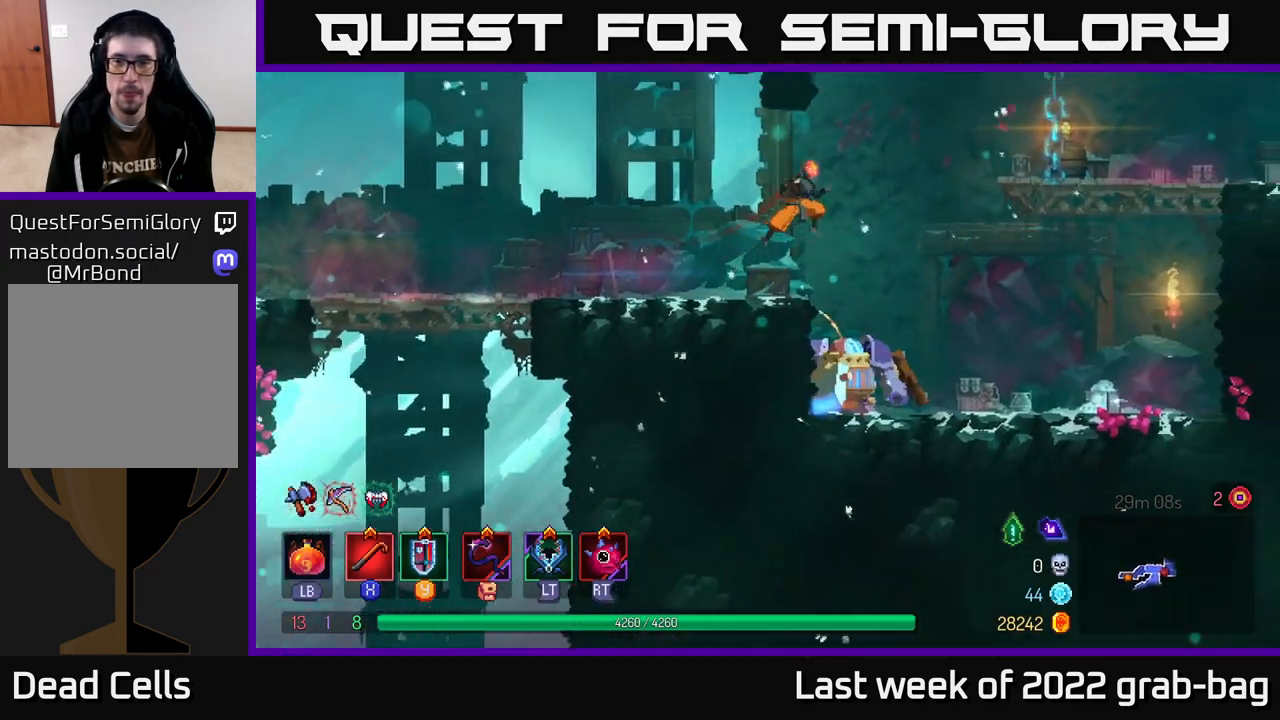
{"buttons": [], "left_stick": "right", "right_stick": "center", "events": [[50, "A", "up"], [117, "left_stick", "down"], [167, "A", "down"], [283, "A", "up"], [333, "A", "down"], [400, "A", "up"], [433, "left_stick", "center"], [500, "left_stick", "right"]]}
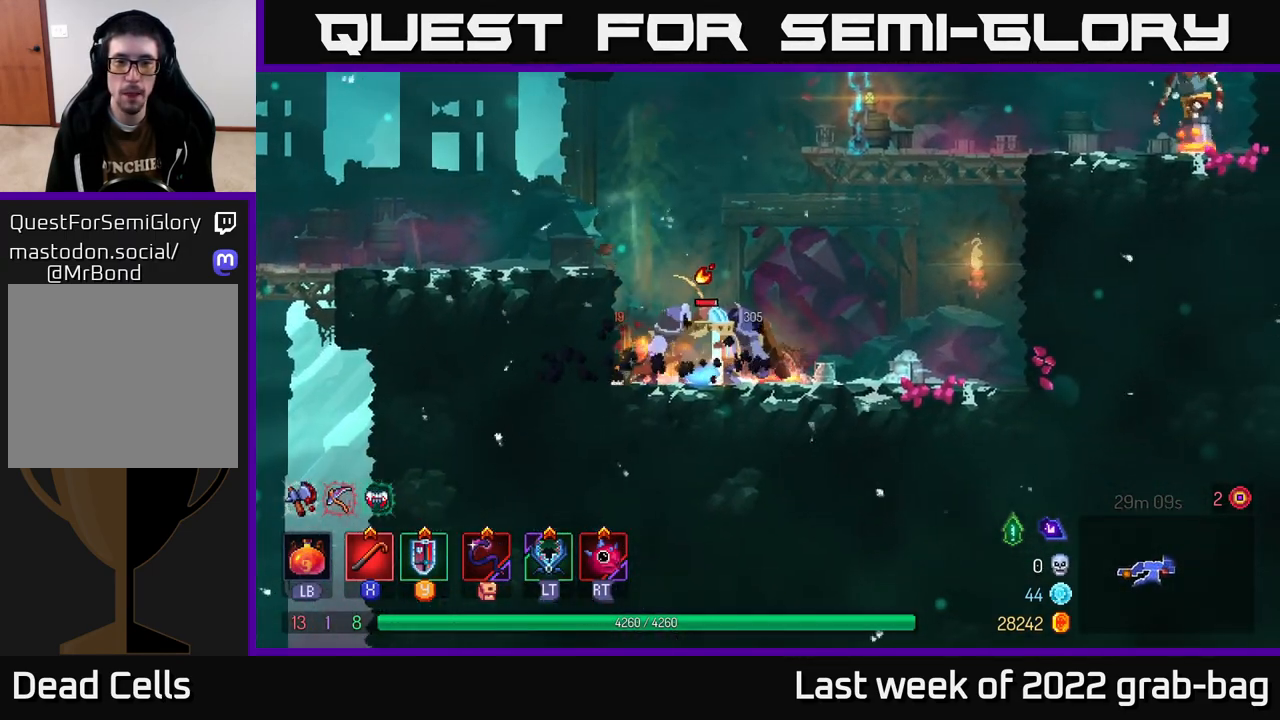
{"buttons": ["X"], "left_stick": "right", "right_stick": "center", "events": [[67, "X", "down"], [133, "X", "up"], [183, "X", "down"], [267, "X", "up"], [350, "X", "down"], [417, "X", "up"], [483, "X", "down"]]}
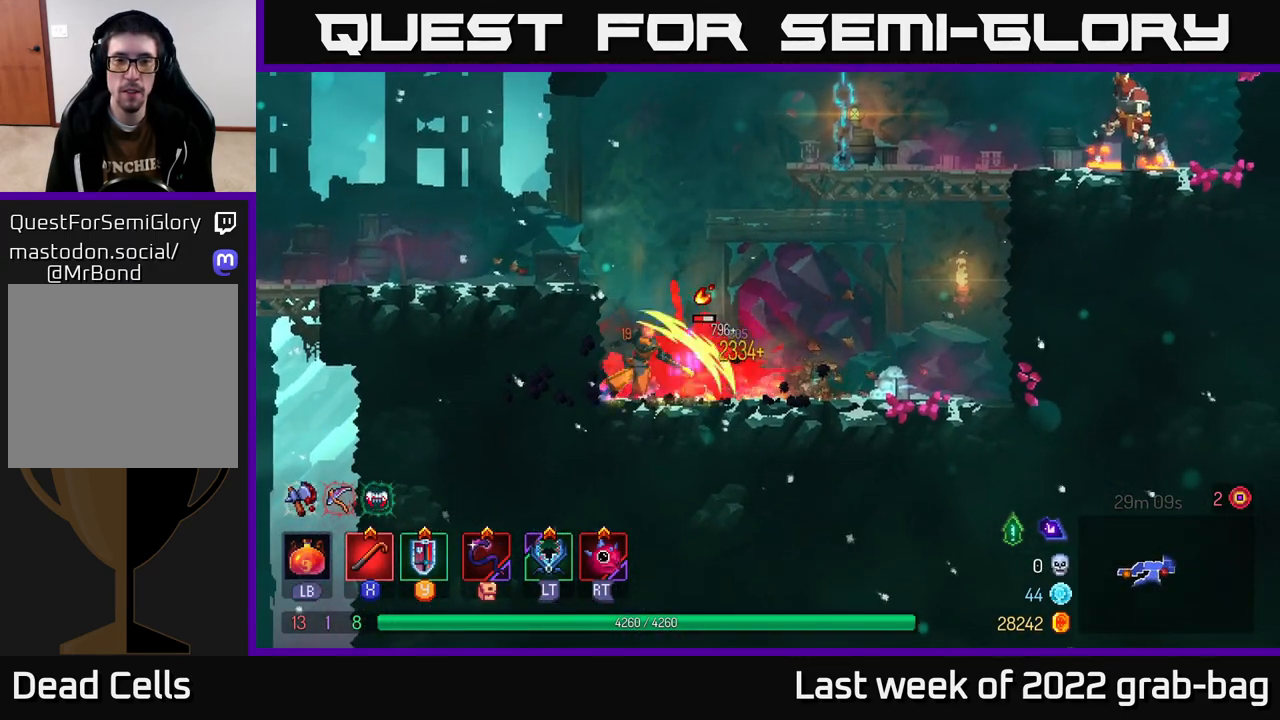
{"buttons": ["X"], "left_stick": "right", "right_stick": "center", "events": [[67, "left_stick", "center"], [83, "X", "up"], [150, "X", "down"], [233, "X", "up"], [300, "X", "down"], [300, "left_stick", "right"], [383, "X", "up"], [467, "X", "down"]]}
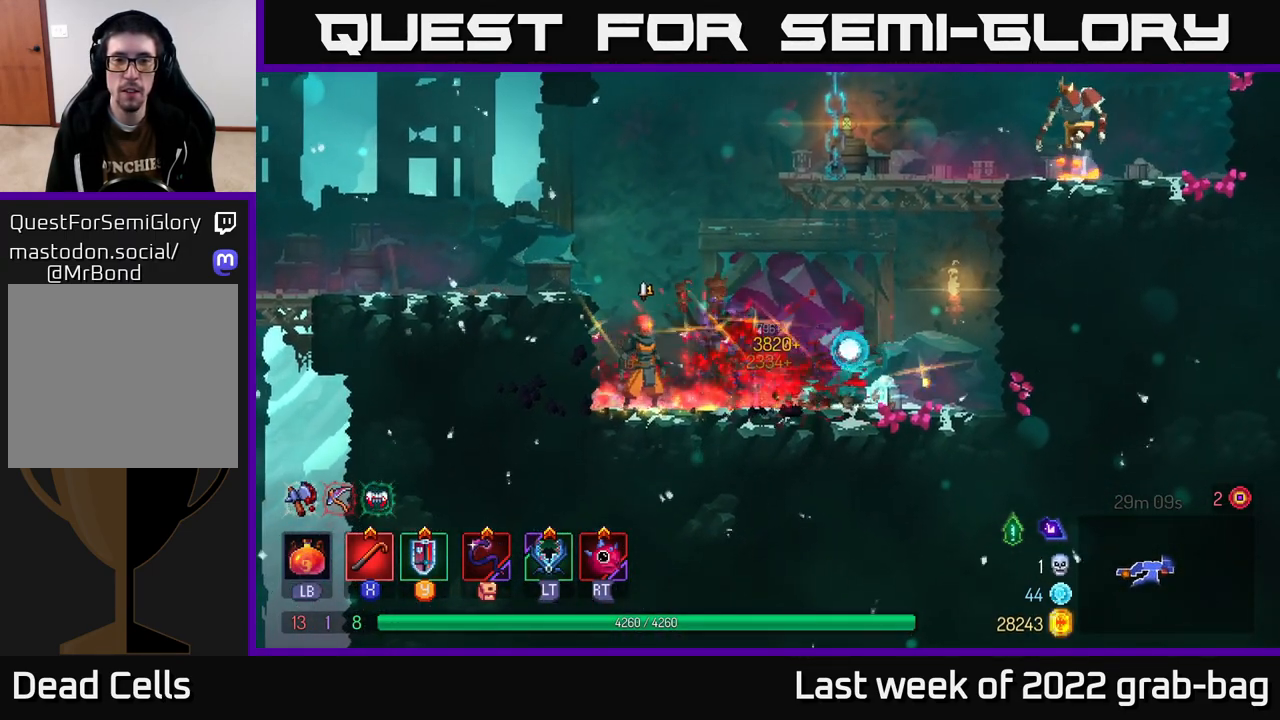
{"buttons": ["A"], "left_stick": "right", "right_stick": "center", "events": [[50, "X", "up"], [417, "A", "down"]]}
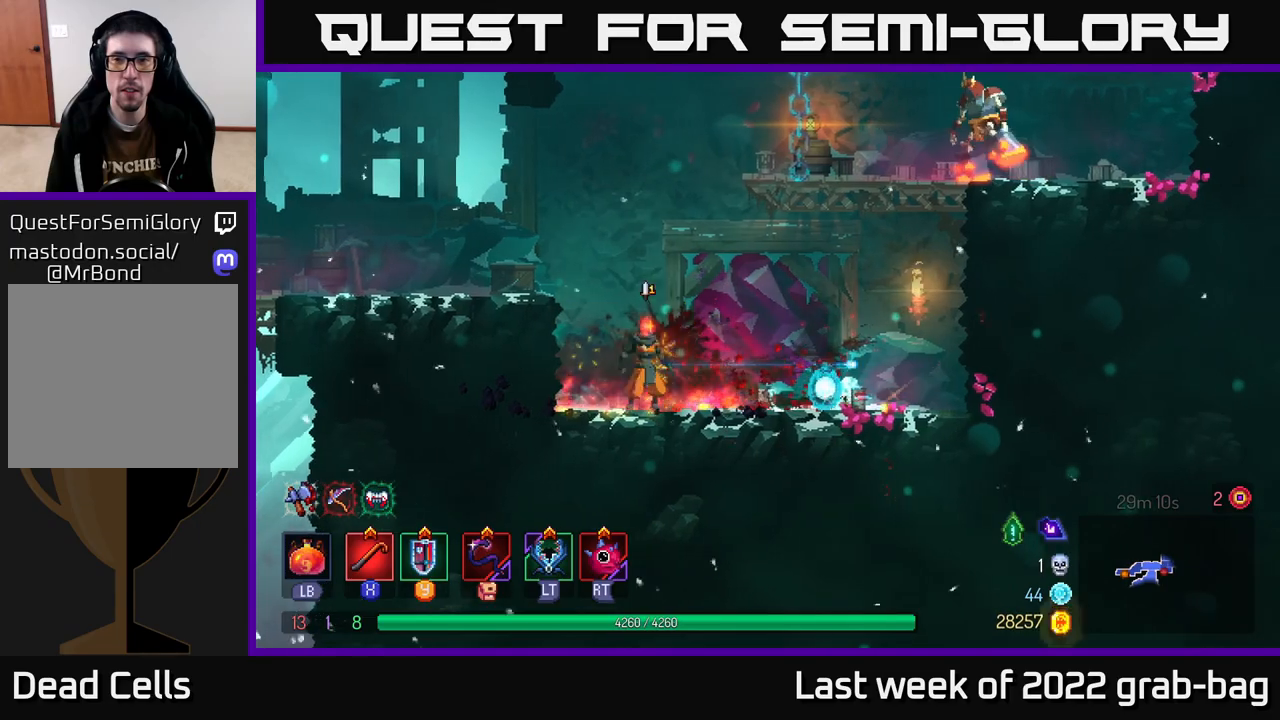
{"buttons": ["A", "X"], "left_stick": "right", "right_stick": "center", "events": [[17, "A", "up"], [183, "A", "down"], [283, "A", "up"], [350, "A", "down"], [483, "X", "down"]]}
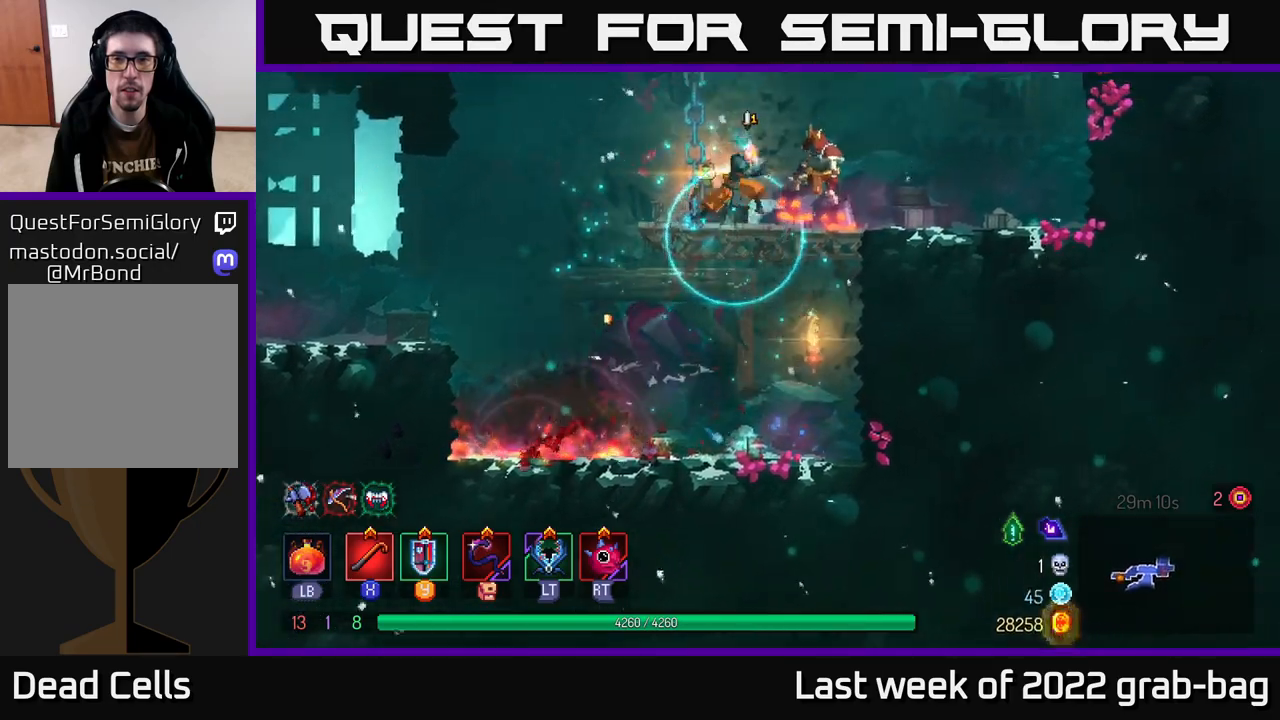
{"buttons": ["X"], "left_stick": "center", "right_stick": "center", "events": [[33, "A", "up"], [100, "X", "up"], [150, "X", "down"], [233, "X", "up"], [300, "X", "down"], [333, "left_stick", "center"], [383, "X", "up"], [450, "X", "down"]]}
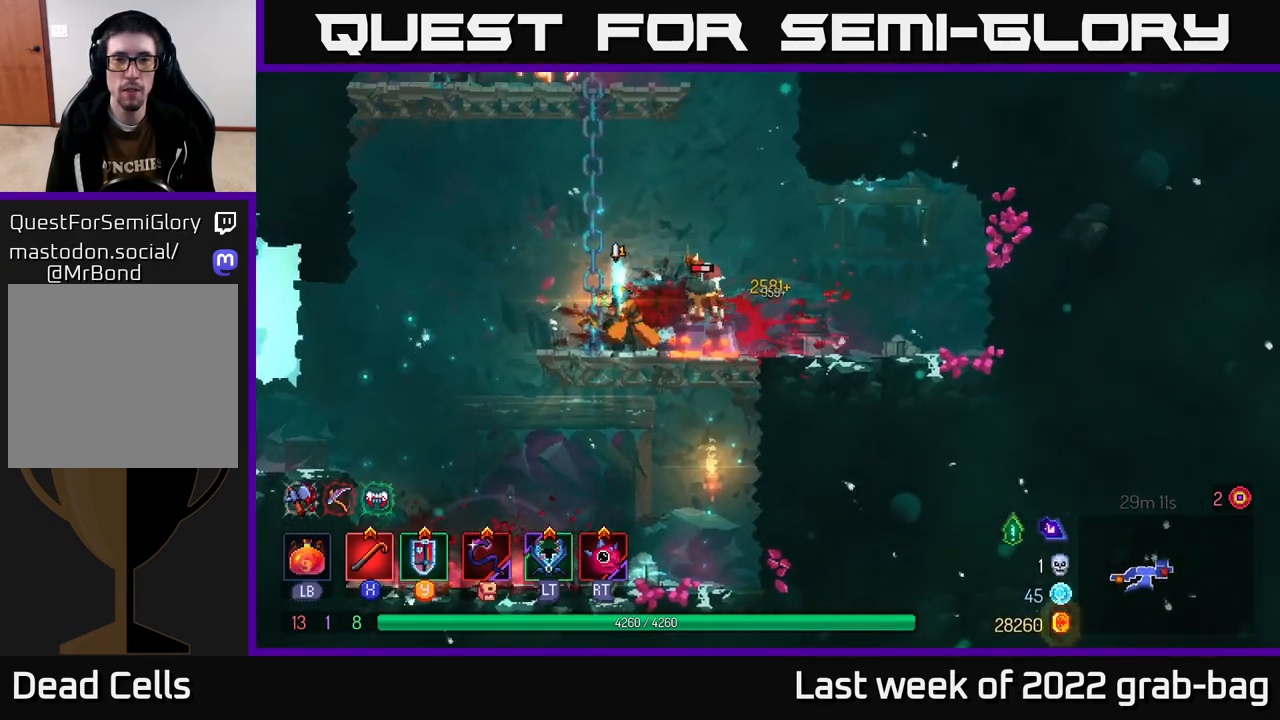
{"buttons": [], "left_stick": "center", "right_stick": "center", "events": [[33, "X", "up"], [117, "X", "down"], [217, "X", "up"], [283, "X", "down"], [333, "left_stick", "right"], [383, "X", "up"], [500, "left_stick", "center"]]}
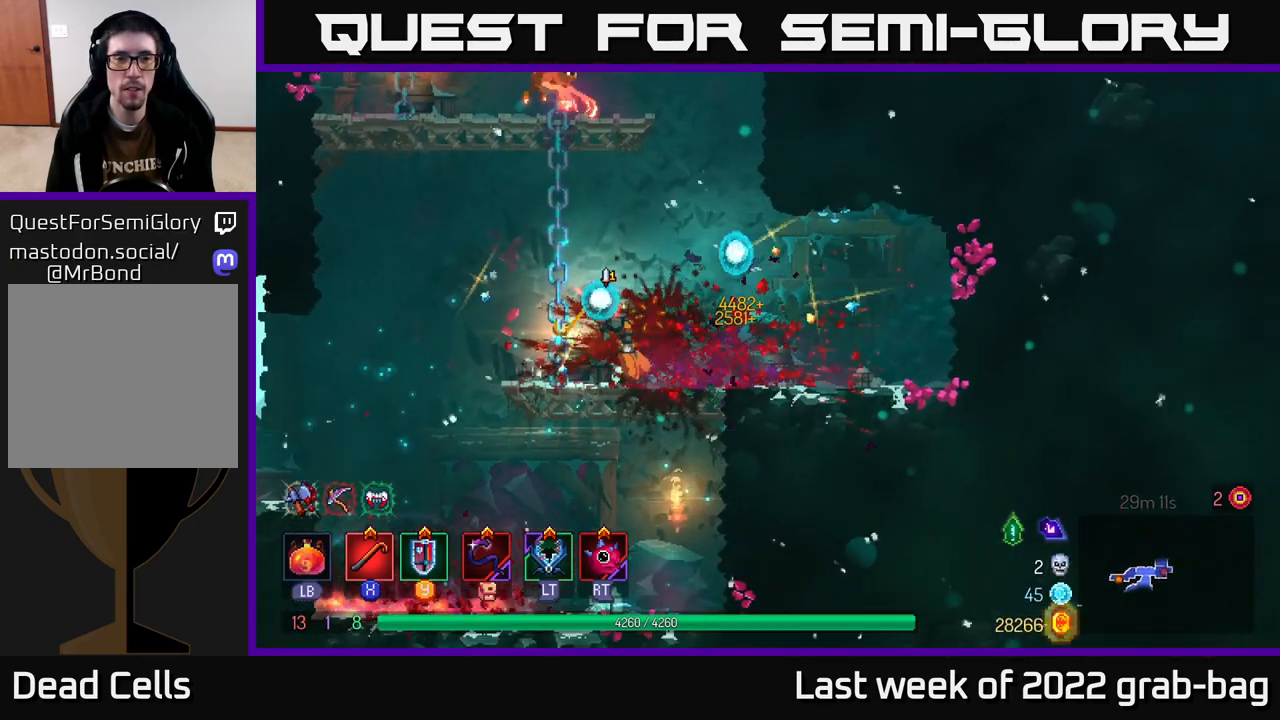
{"buttons": [], "left_stick": "left", "right_stick": "center", "events": [[50, "left_stick", "left"], [133, "A", "down"], [250, "A", "up"], [300, "left_stick", "center"], [333, "A", "down"], [450, "A", "up"], [467, "left_stick", "left"]]}
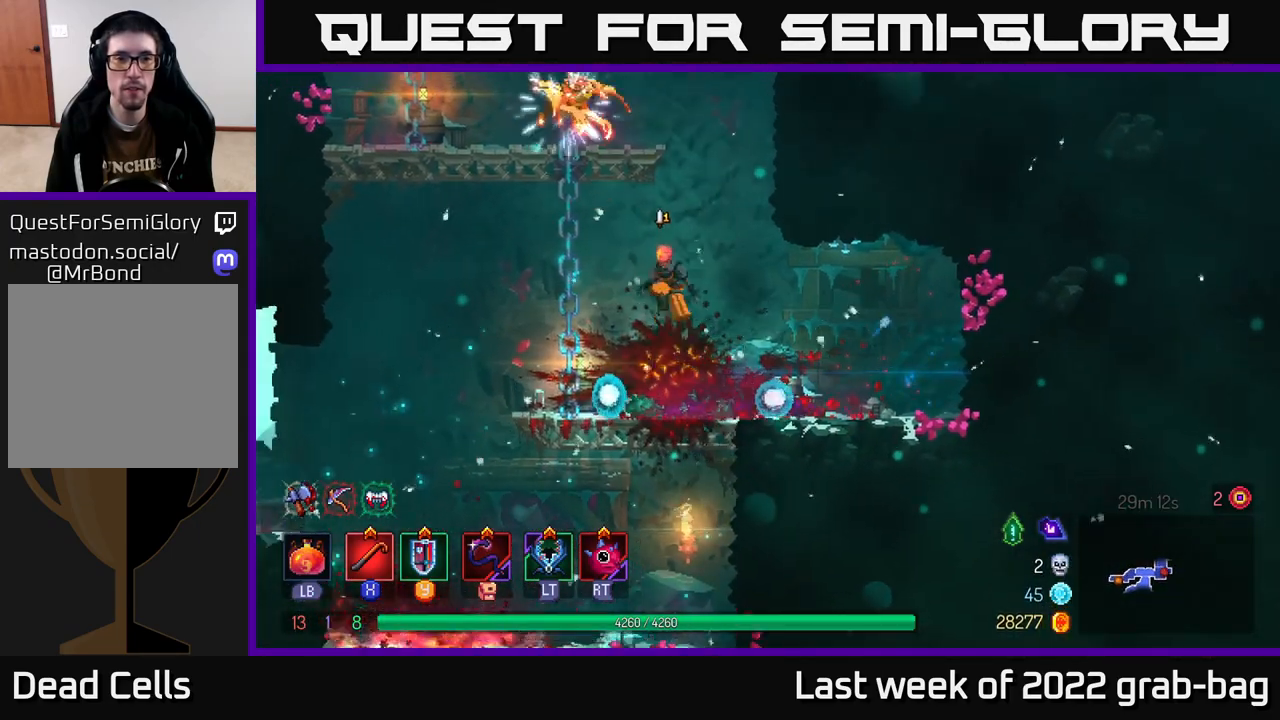
{"buttons": [], "left_stick": "up-left", "right_stick": "center", "events": [[33, "A", "down"], [167, "A", "up"], [217, "left_stick", "up-left"], [250, "A", "down"], [317, "X", "down"], [333, "left_stick", "left"], [367, "A", "up"], [400, "X", "up"], [450, "left_stick", "up-left"]]}
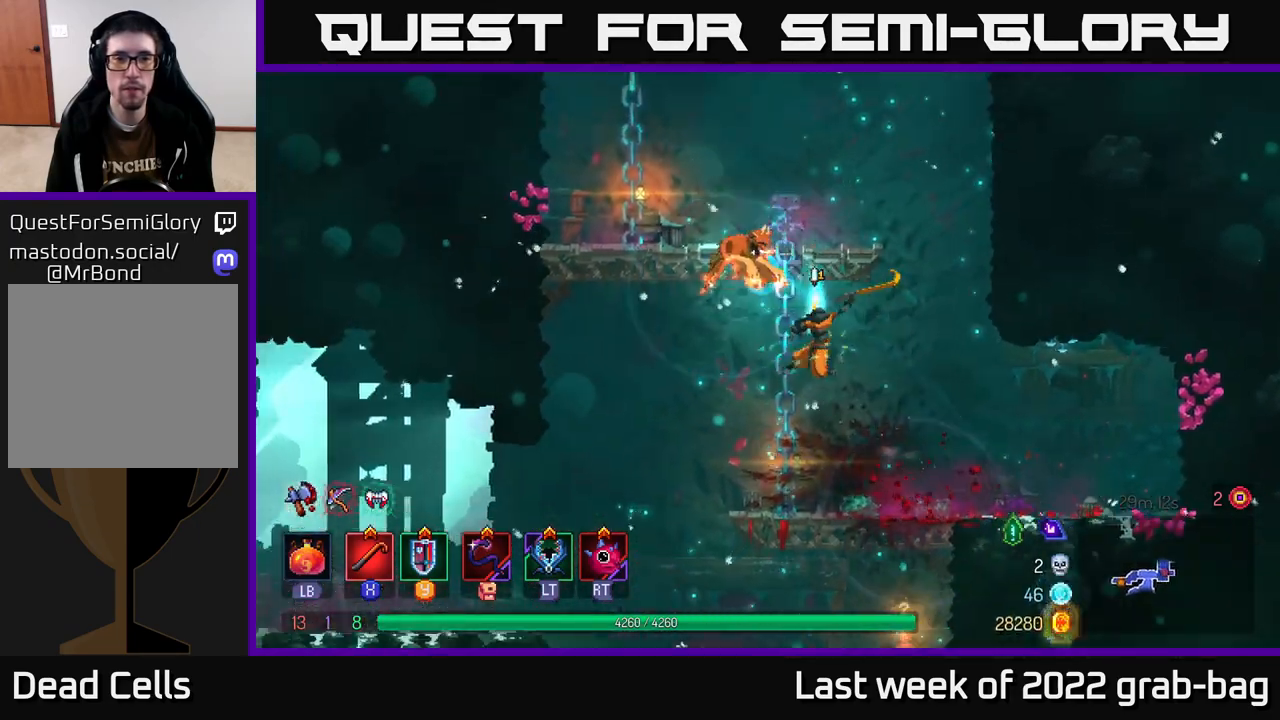
{"buttons": [], "left_stick": "left", "right_stick": "center", "events": [[100, "X", "down"], [100, "left_stick", "left"], [167, "X", "up"], [333, "A", "down"], [400, "A", "up"]]}
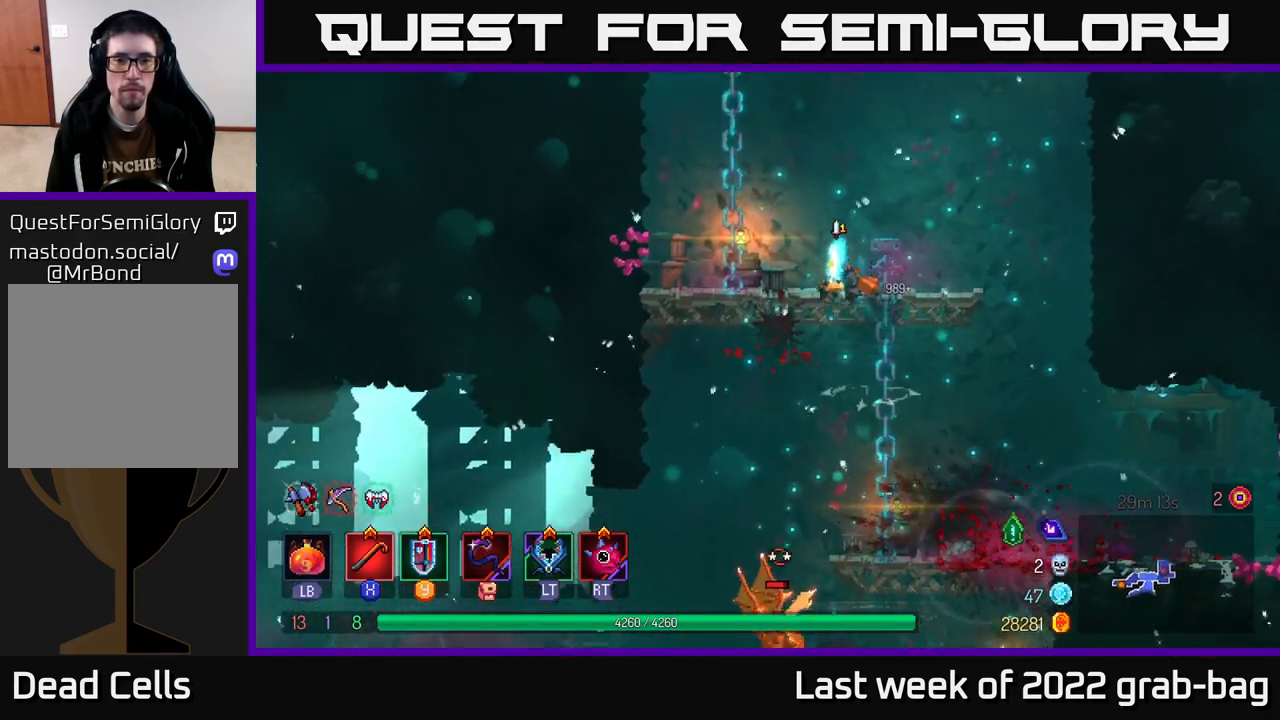
{"buttons": [], "left_stick": "down-right", "right_stick": "center", "events": [[17, "B", "down"], [150, "B", "up"], [383, "left_stick", "up-right"], [500, "left_stick", "down-right"]]}
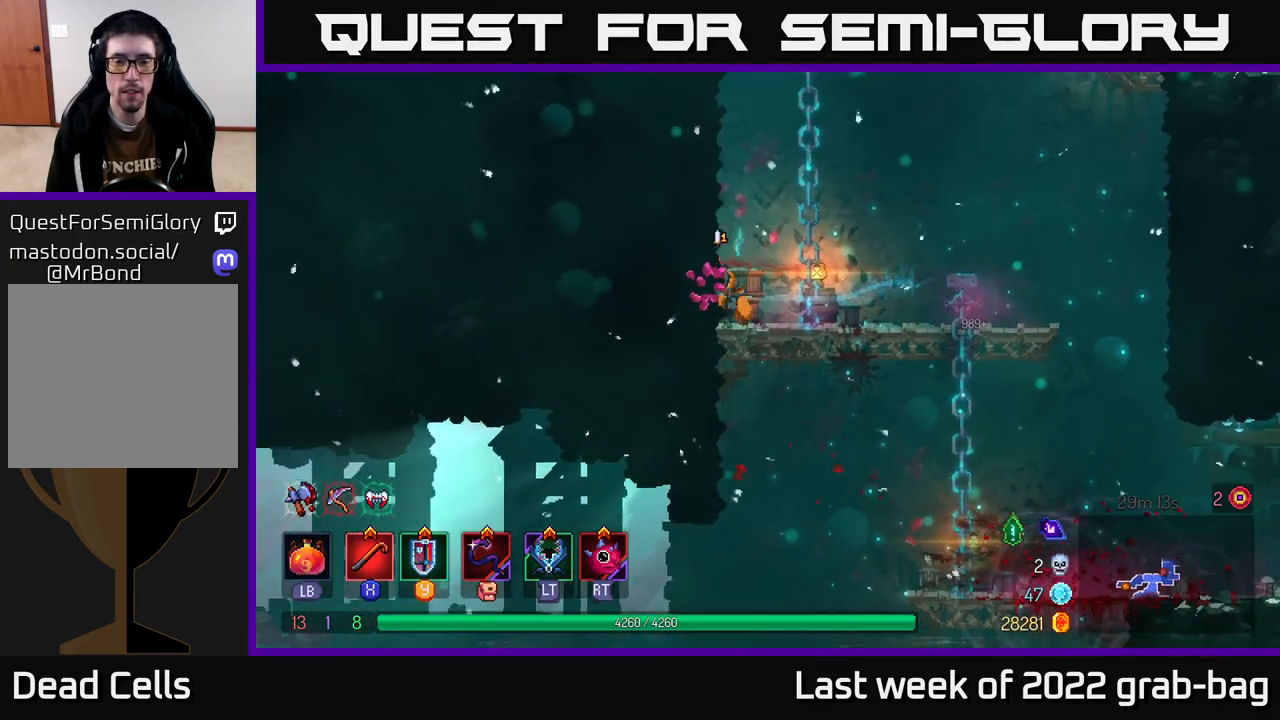
{"buttons": [], "left_stick": "down", "right_stick": "center", "events": [[183, "left_stick", "right"], [500, "left_stick", "down"]]}
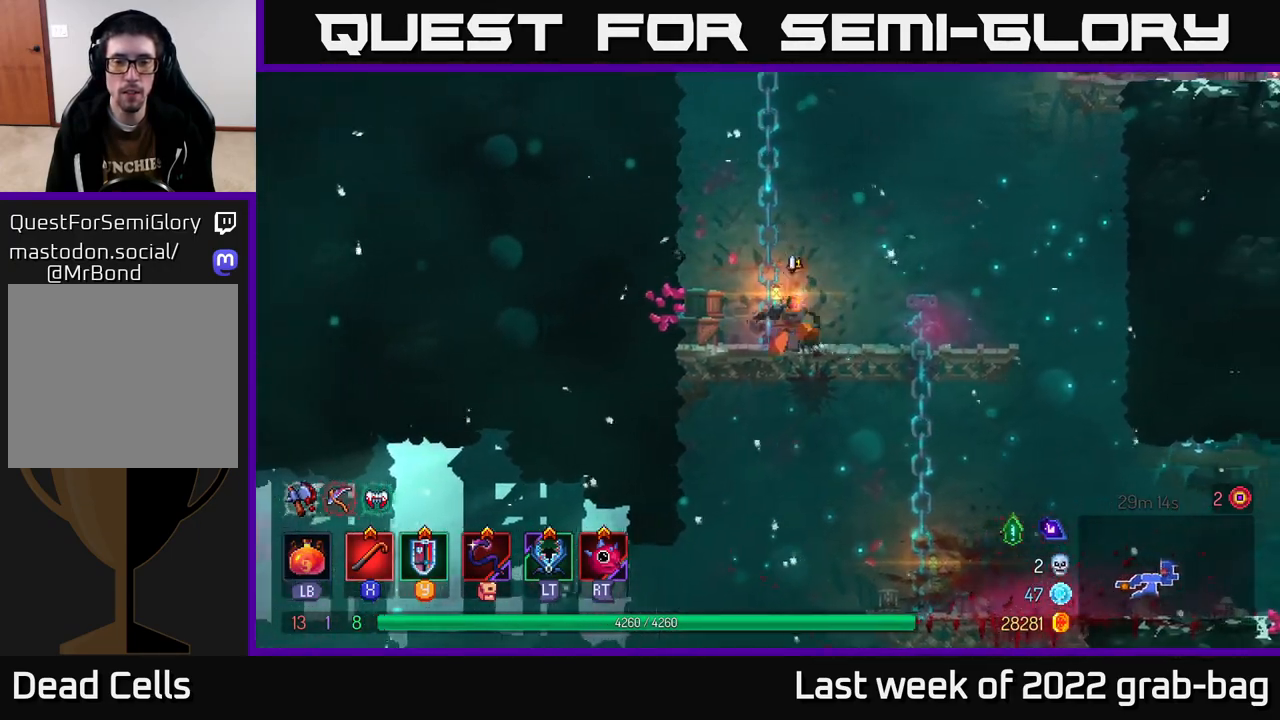
{"buttons": [], "left_stick": "center", "right_stick": "center", "events": [[33, "A", "down"], [83, "A", "up"], [150, "A", "down"], [217, "A", "up"], [450, "left_stick", "center"]]}
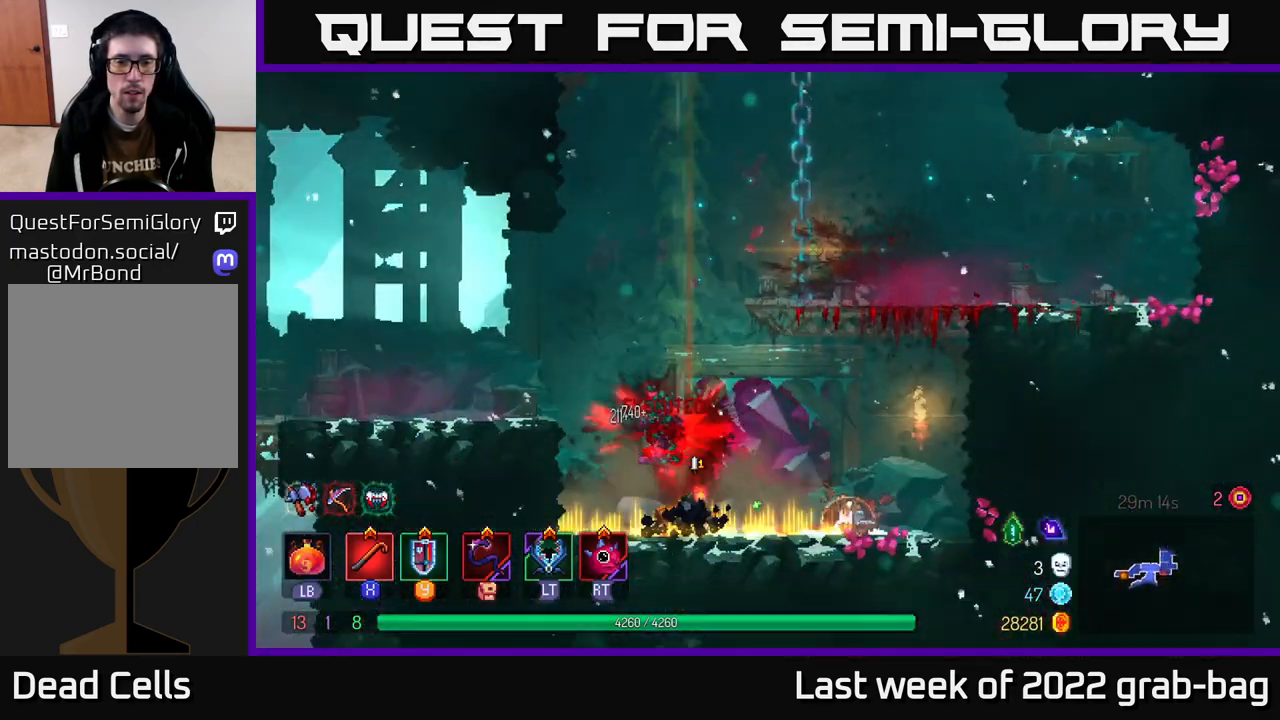
{"buttons": [], "left_stick": "center", "right_stick": "center", "events": [[317, "X", "down"], [400, "X", "up"]]}
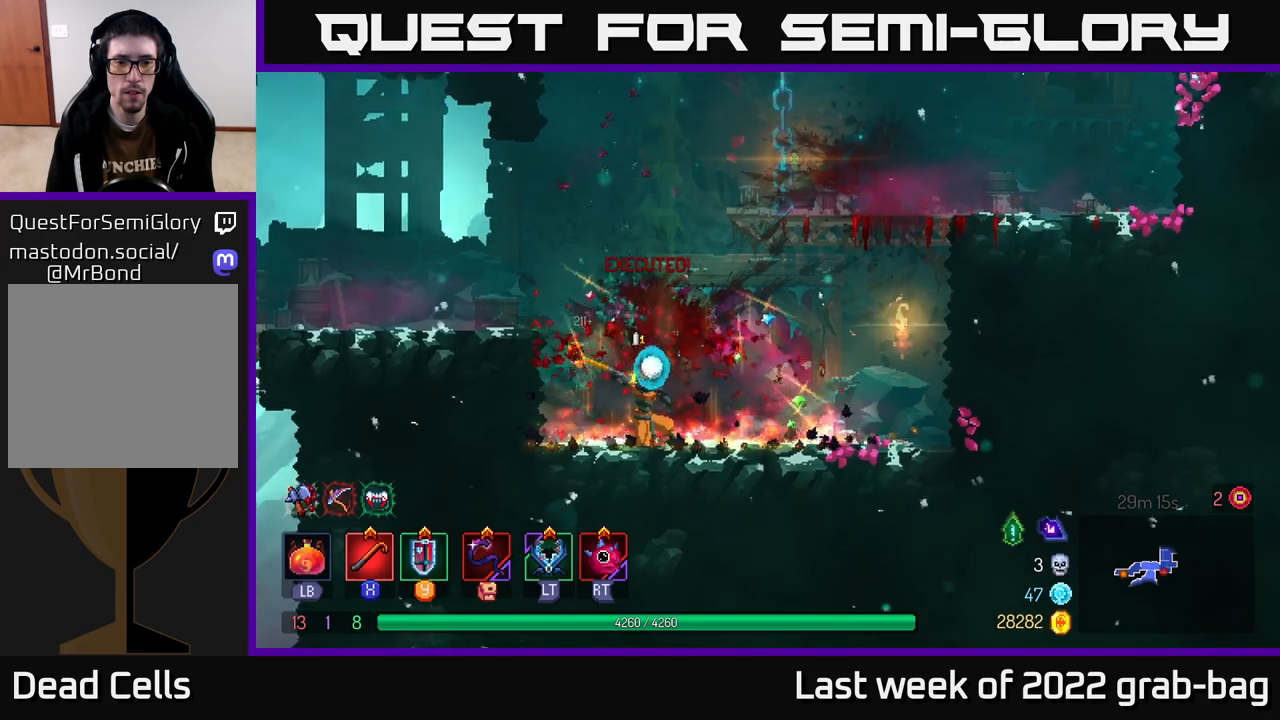
{"buttons": ["A"], "left_stick": "right", "right_stick": "center", "events": [[50, "left_stick", "right"], [150, "A", "down"], [250, "A", "up"], [383, "A", "down"]]}
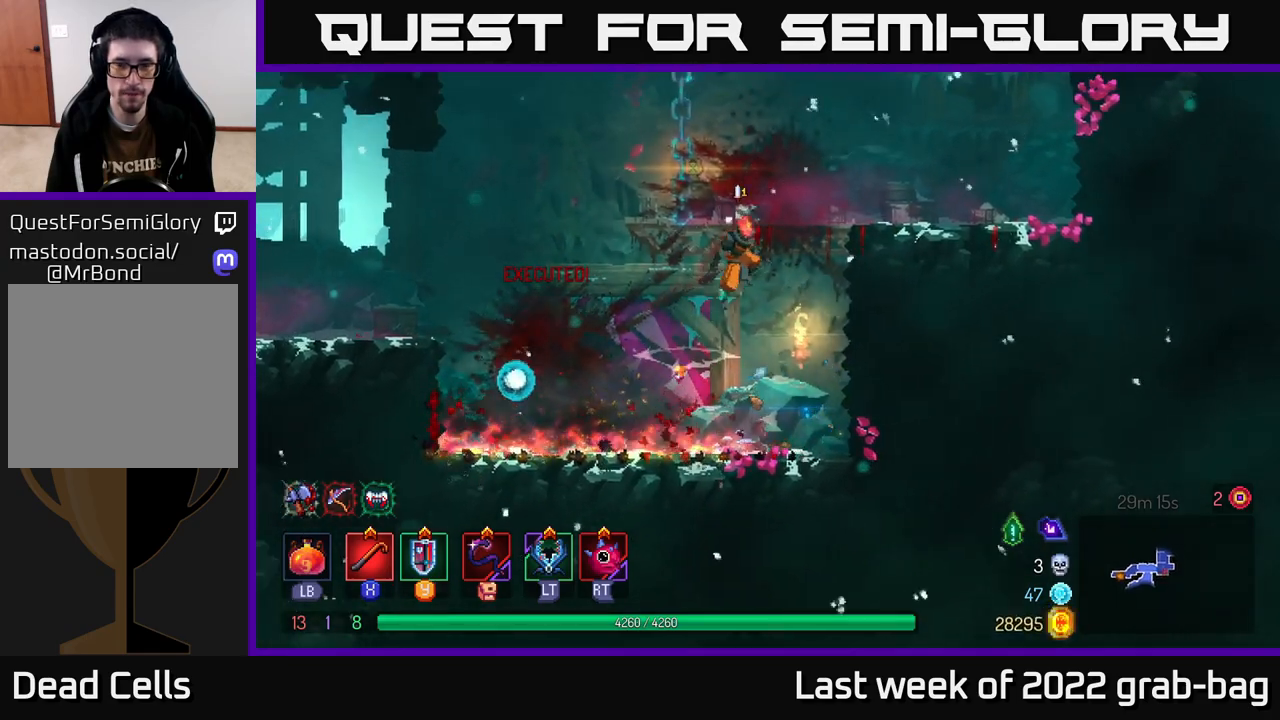
{"buttons": [], "left_stick": "left", "right_stick": "center", "events": [[50, "A", "up"], [233, "left_stick", "up-right"], [350, "left_stick", "center"], [500, "left_stick", "left"]]}